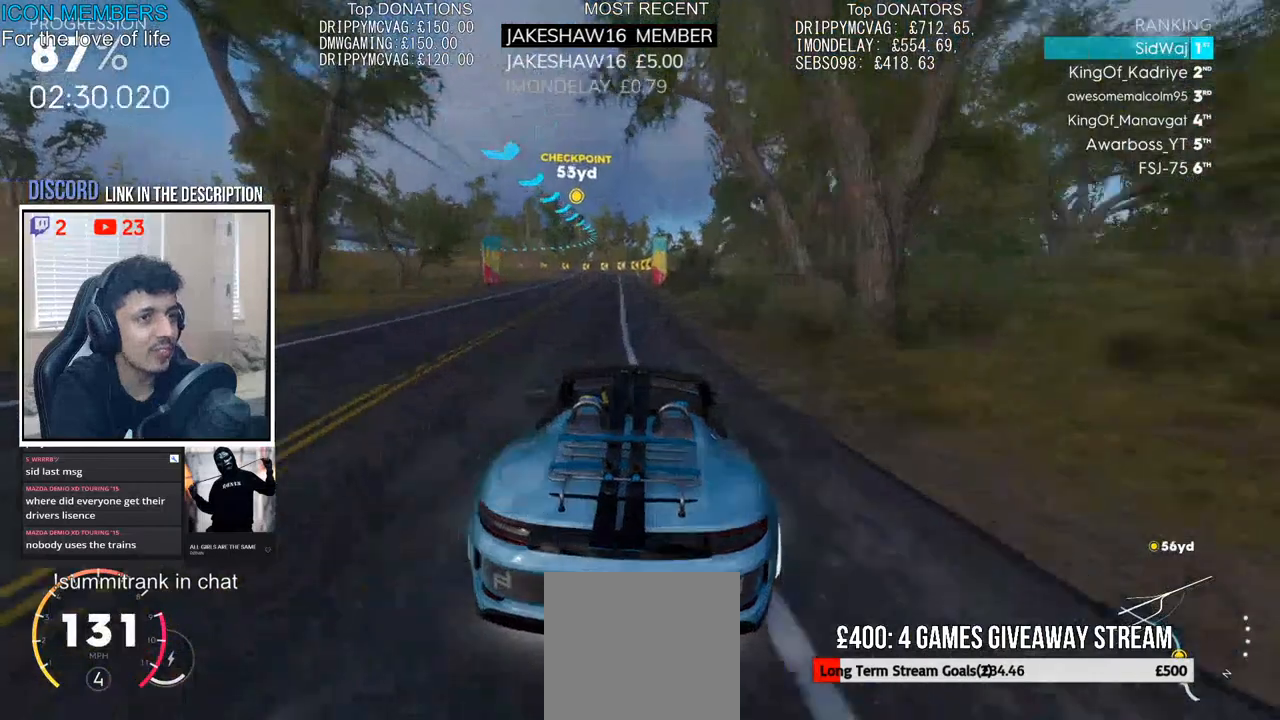
Gameplay with a controller (PlayStation layout); each line is a JSON object with the inputs held at the frame after it. "events" lists button and stick changes between this image and that frame as [ms after this image, input, new state], when the widget could be followed in between.
{"buttons": ["R2"], "left_stick": "center", "right_stick": "center", "events": [[33, "left_stick", "center"], [267, "left_stick", "left"], [383, "left_stick", "center"]]}
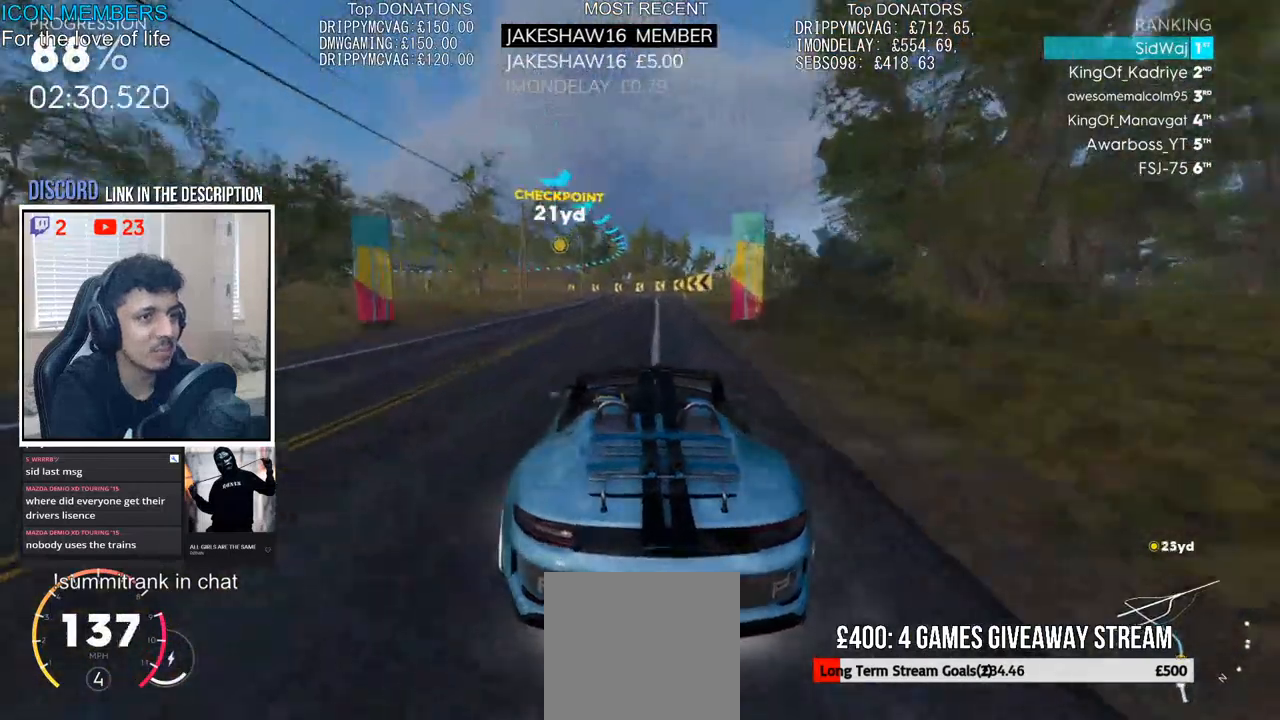
{"buttons": ["R2"], "left_stick": "left", "right_stick": "center", "events": [[367, "left_stick", "left"]]}
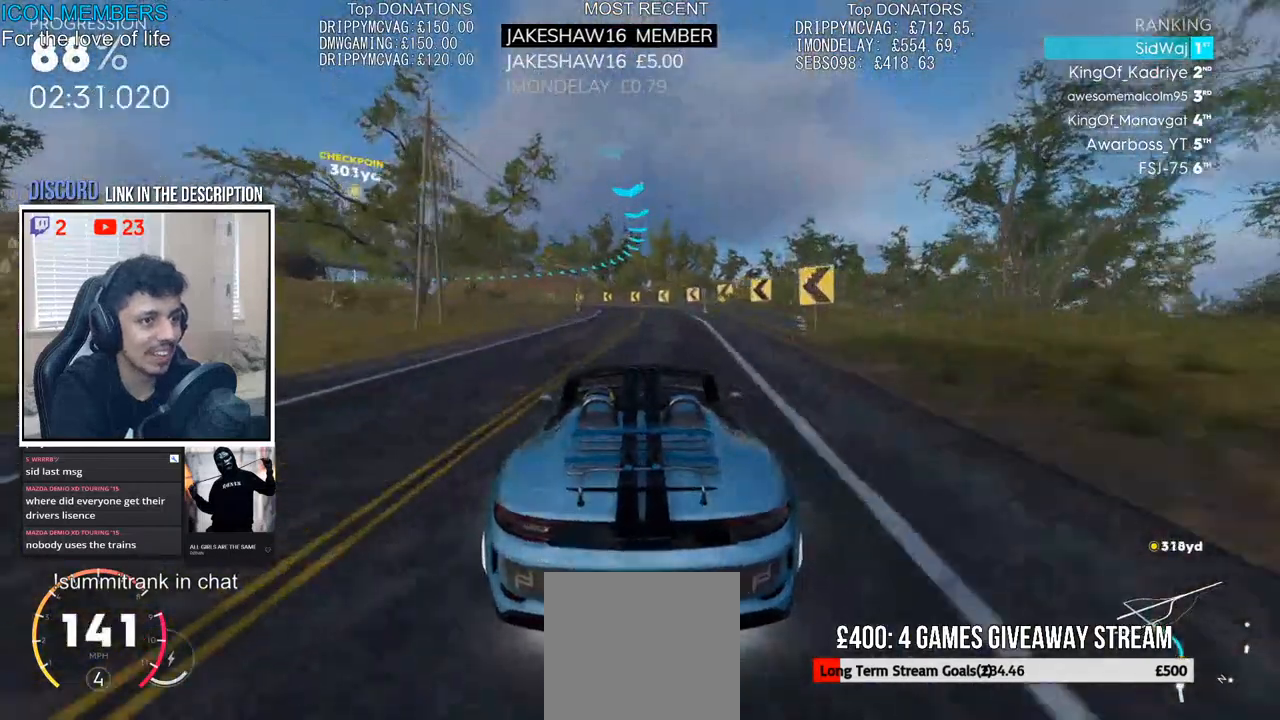
{"buttons": ["R2"], "left_stick": "left", "right_stick": "center", "events": [[17, "left_stick", "center"], [133, "left_stick", "left"], [317, "left_stick", "center"], [467, "left_stick", "left"]]}
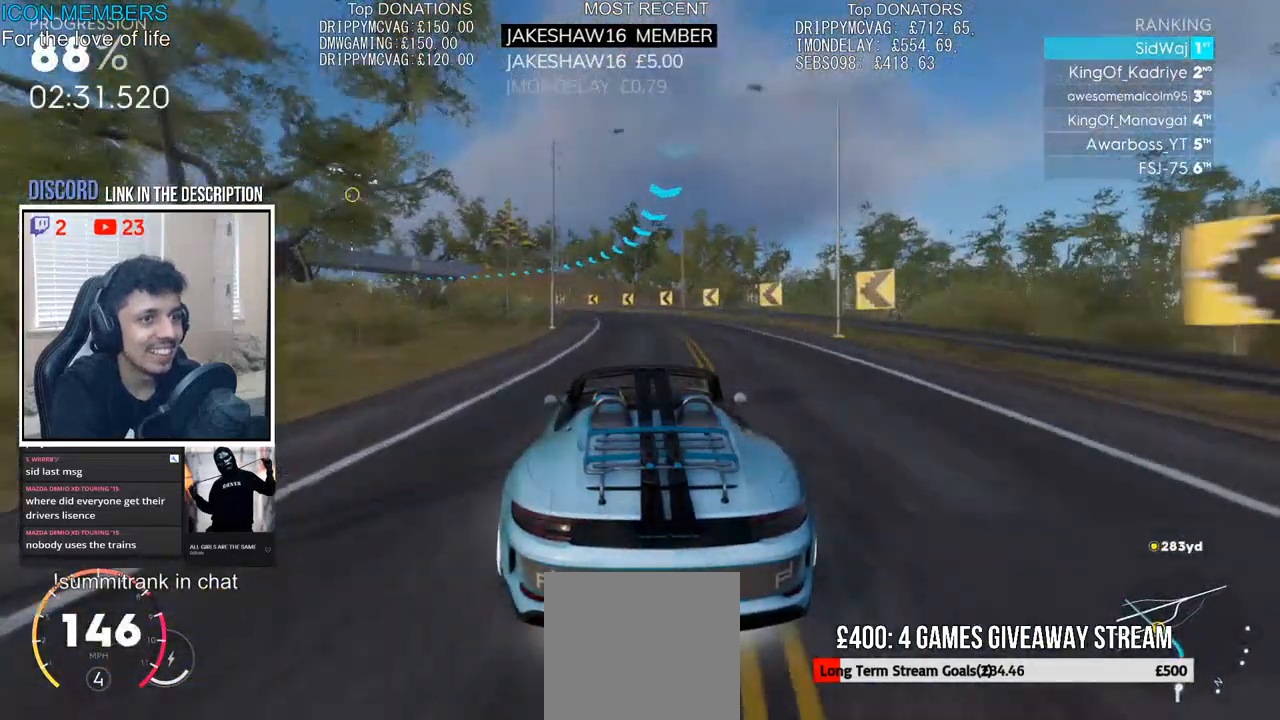
{"buttons": ["R2"], "left_stick": "left", "right_stick": "center", "events": [[300, "left_stick", "center"], [483, "left_stick", "left"]]}
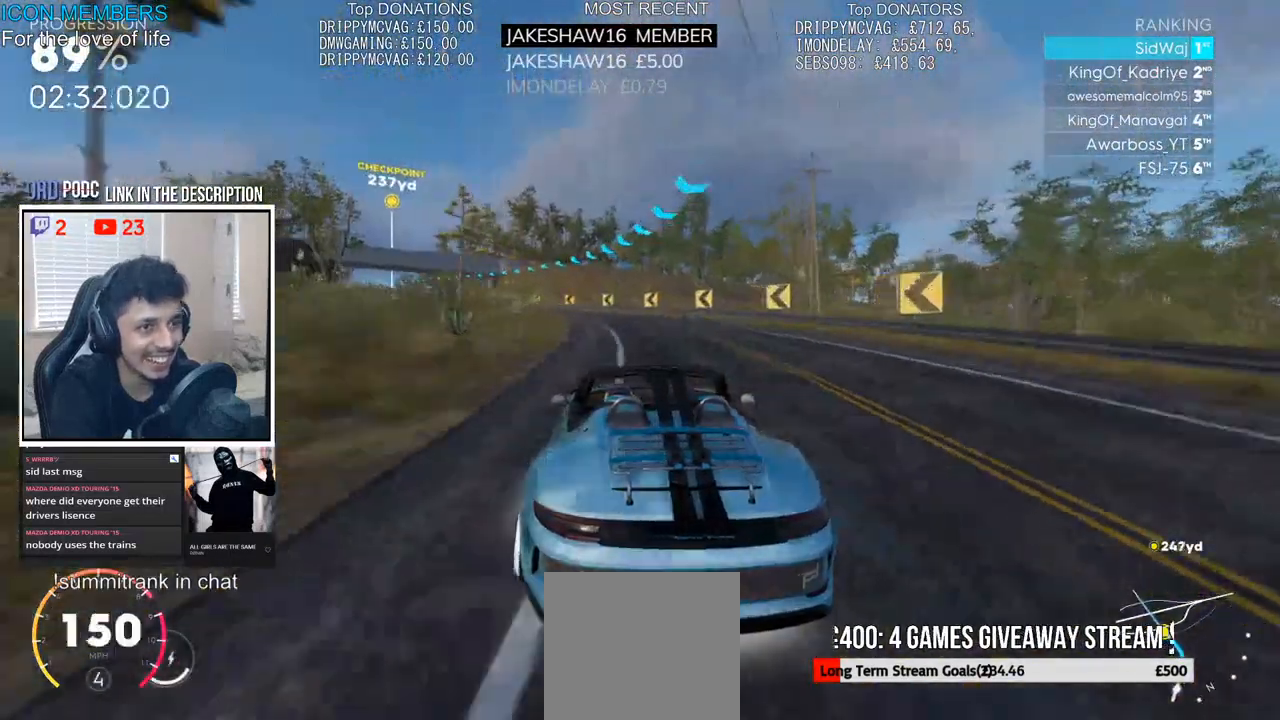
{"buttons": ["R2"], "left_stick": "left", "right_stick": "center", "events": [[333, "left_stick", "center"], [483, "left_stick", "left"]]}
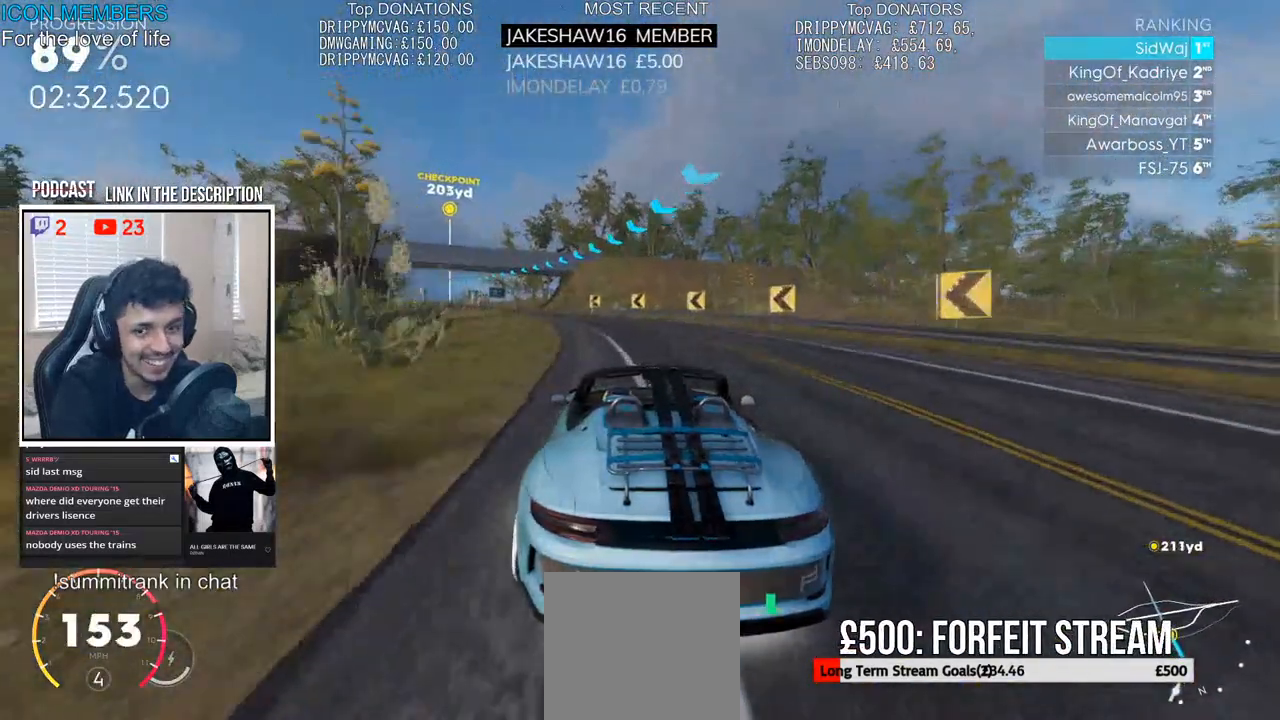
{"buttons": ["R2"], "left_stick": "center", "right_stick": "center", "events": [[383, "left_stick", "center"]]}
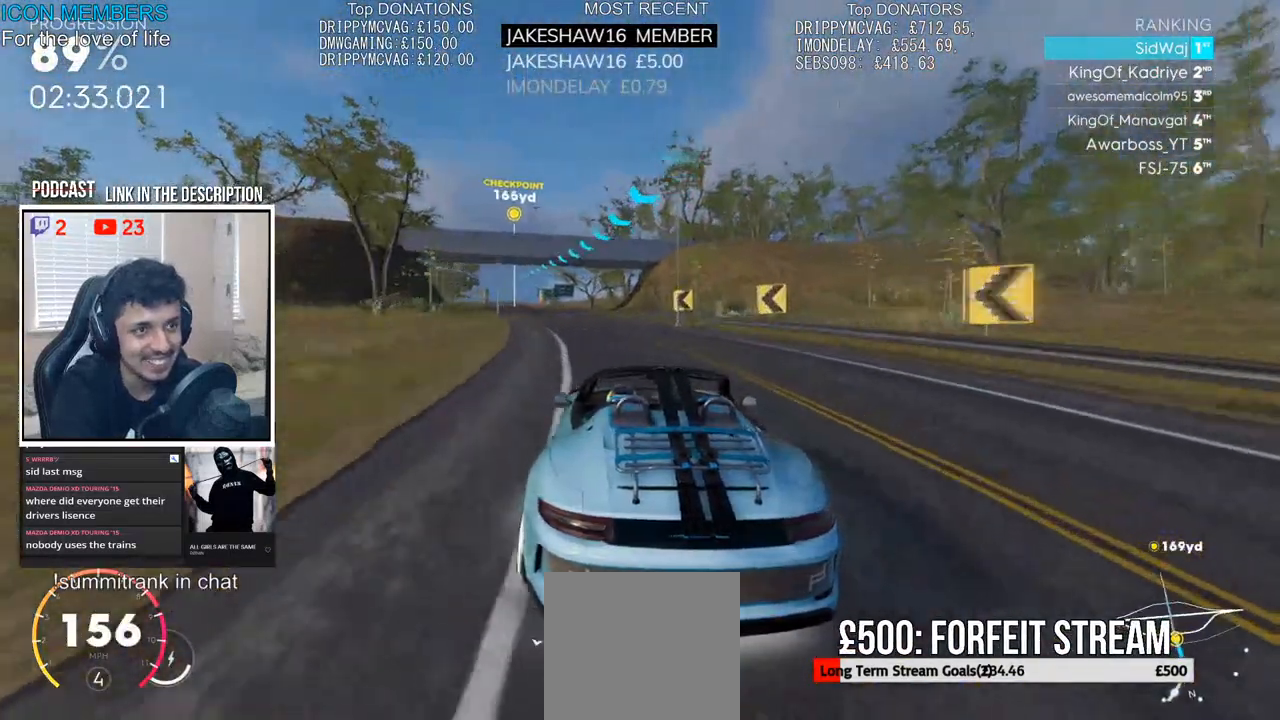
{"buttons": ["R2"], "left_stick": "center", "right_stick": "center", "events": [[33, "left_stick", "left"], [433, "left_stick", "center"]]}
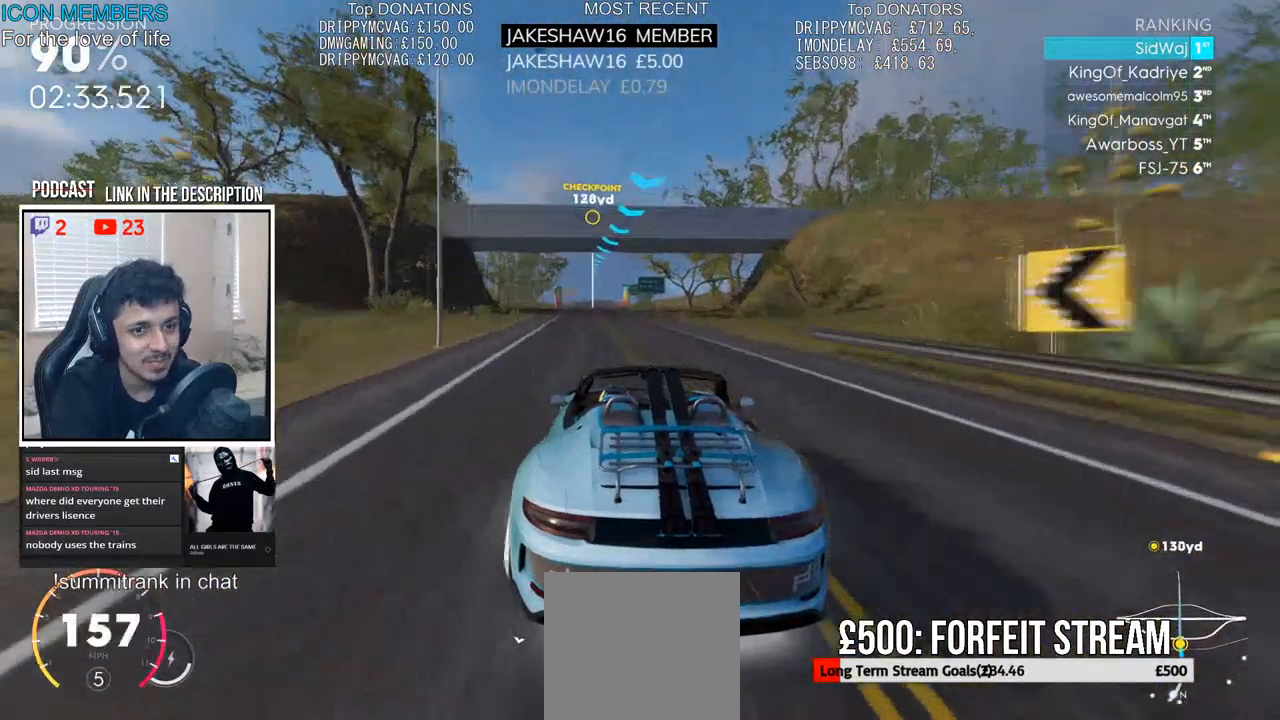
{"buttons": ["CROSS", "R2"], "left_stick": "center", "right_stick": "center", "events": [[217, "left_stick", "left"], [350, "left_stick", "center"], [383, "CROSS", "down"]]}
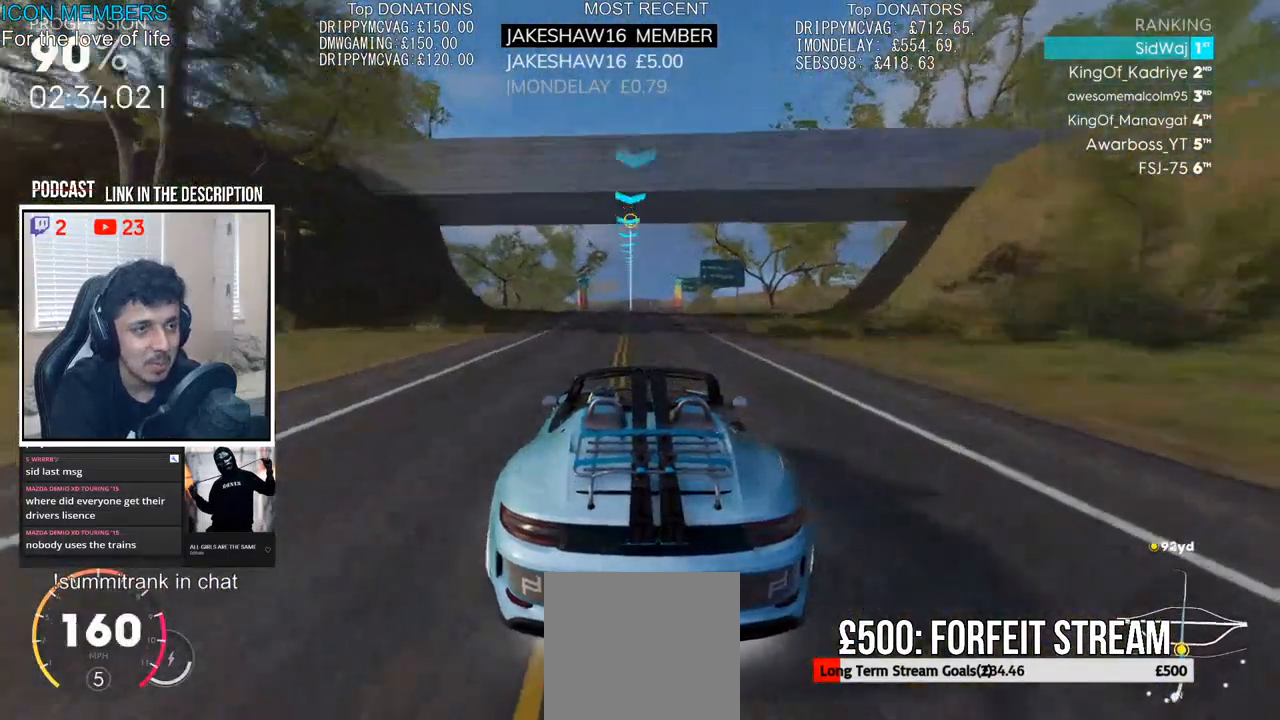
{"buttons": ["CROSS", "R2"], "left_stick": "center", "right_stick": "center", "events": [[200, "left_stick", "right"], [317, "left_stick", "center"]]}
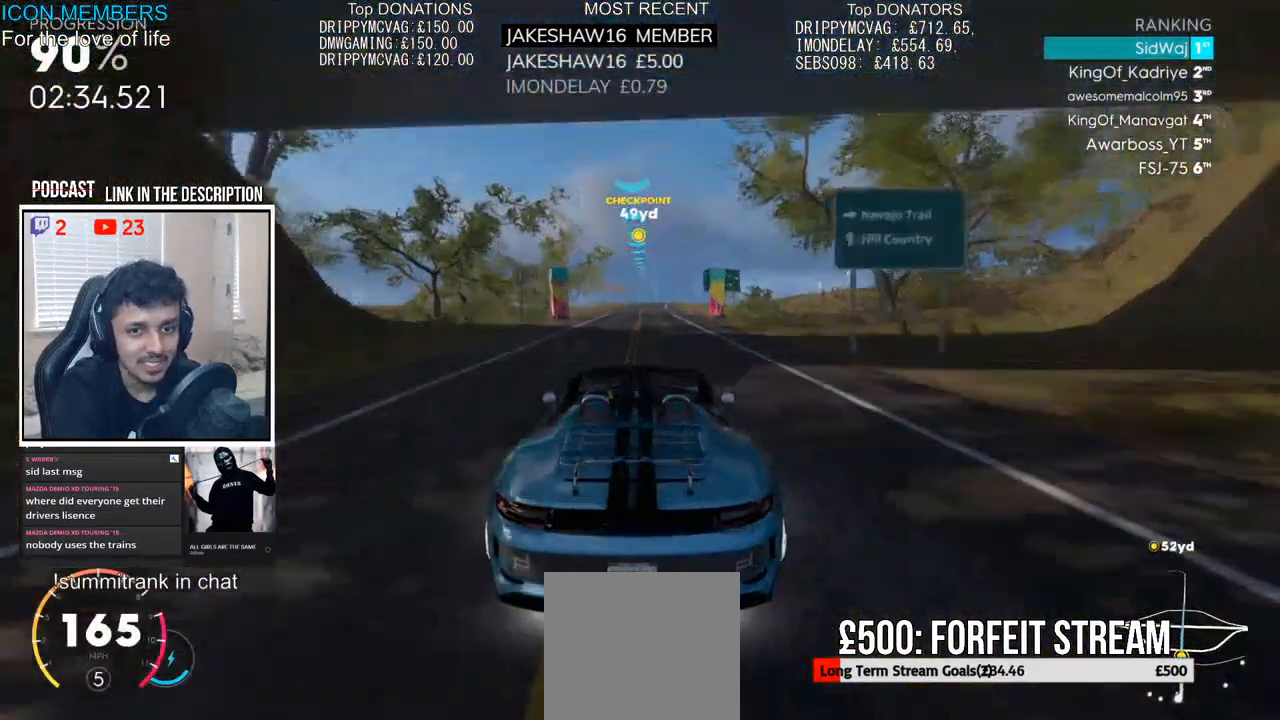
{"buttons": ["CROSS", "R2"], "left_stick": "center", "right_stick": "center", "events": []}
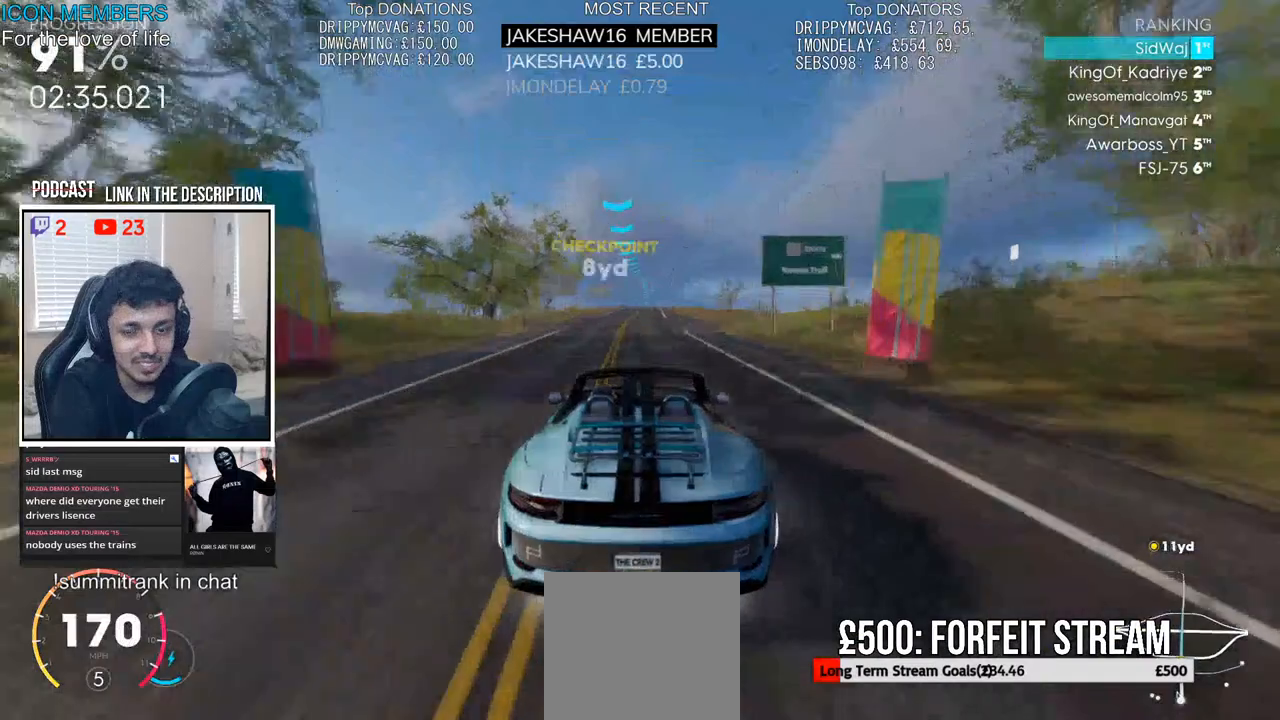
{"buttons": ["CROSS", "R2"], "left_stick": "center", "right_stick": "center", "events": [[217, "left_stick", "right"], [317, "left_stick", "center"]]}
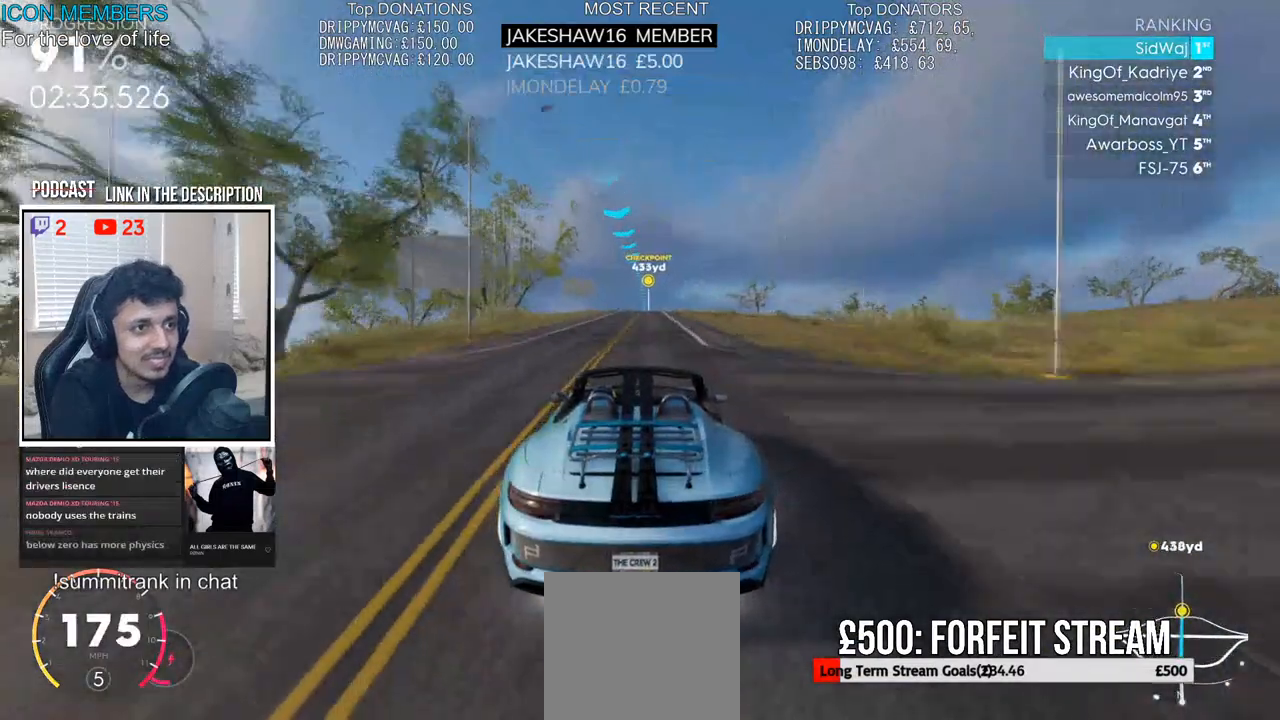
{"buttons": ["CROSS", "R2"], "left_stick": "center", "right_stick": "center", "events": []}
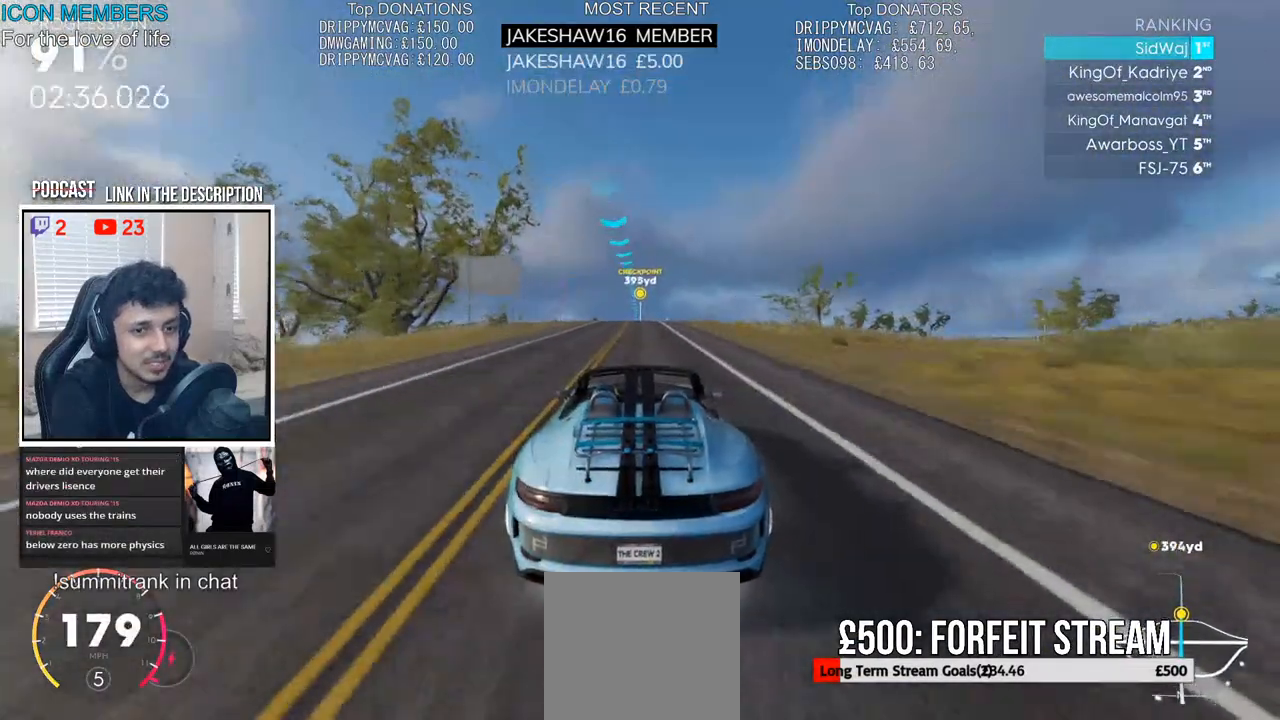
{"buttons": ["R2"], "left_stick": "center", "right_stick": "center", "events": [[383, "CROSS", "up"]]}
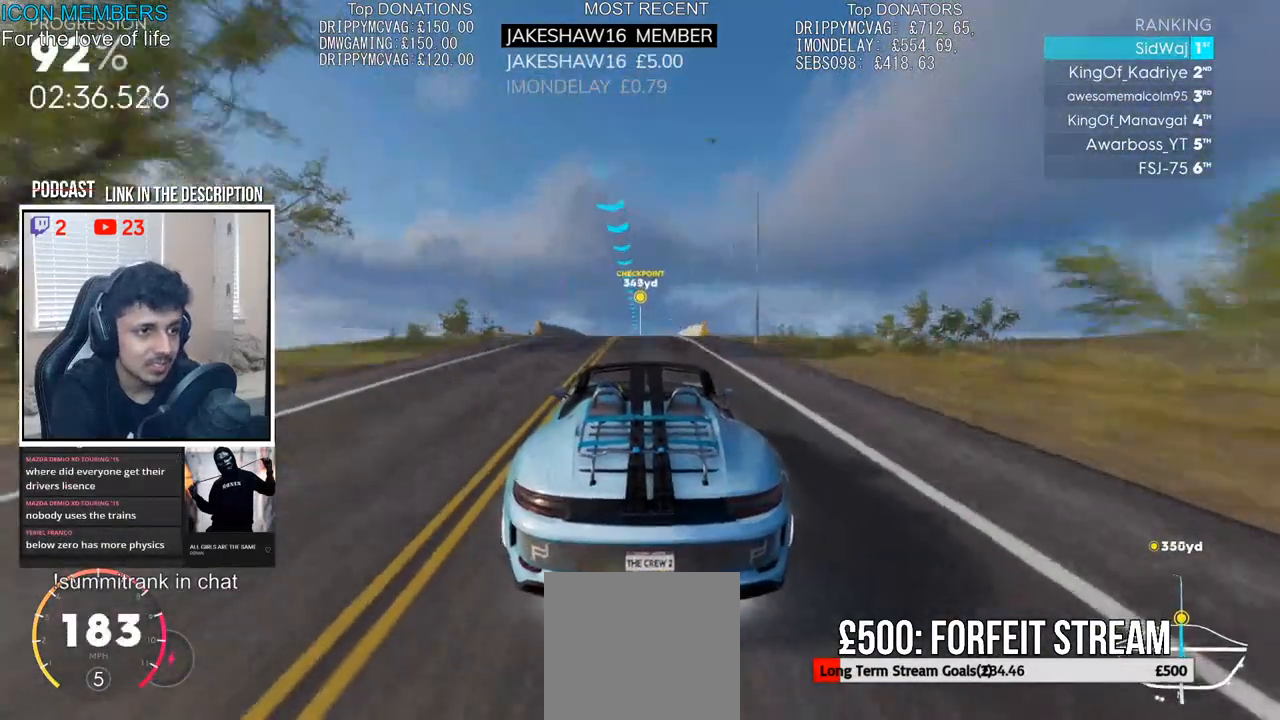
{"buttons": ["R2"], "left_stick": "center", "right_stick": "down", "events": [[283, "right_stick", "down"]]}
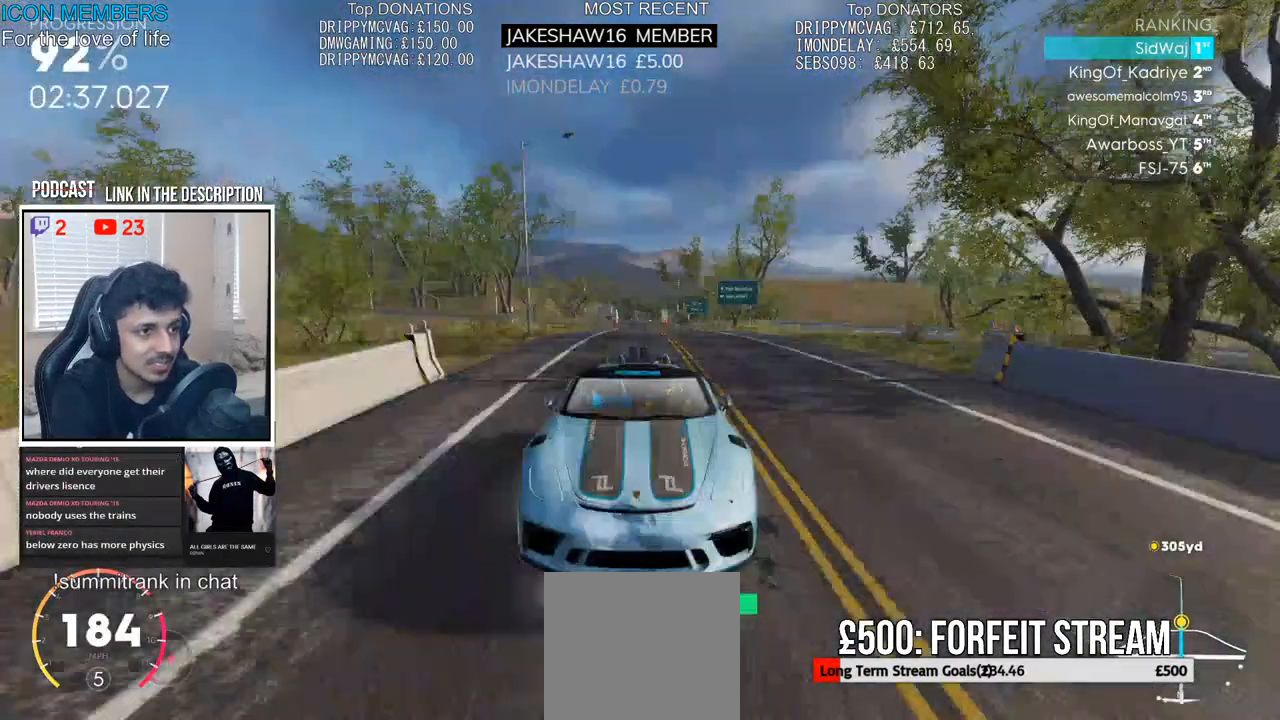
{"buttons": ["R2"], "left_stick": "center", "right_stick": "down", "events": []}
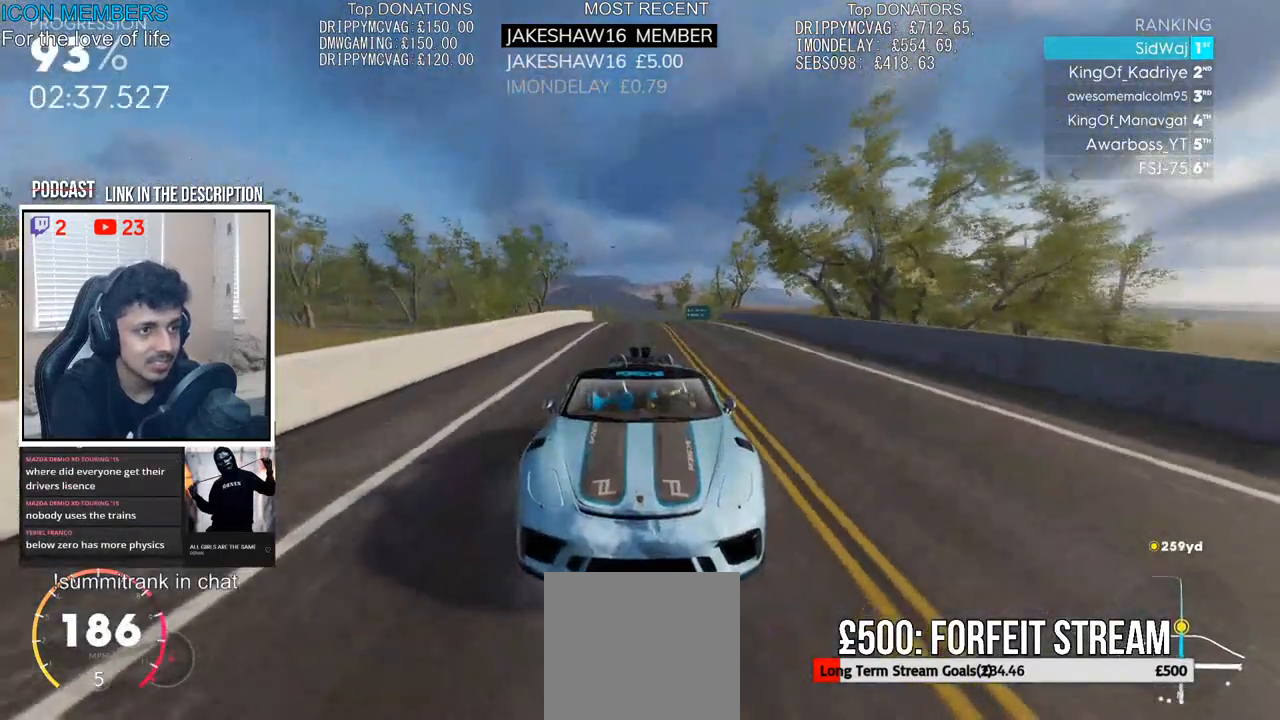
{"buttons": ["R2"], "left_stick": "center", "right_stick": "center", "events": [[83, "right_stick", "center"]]}
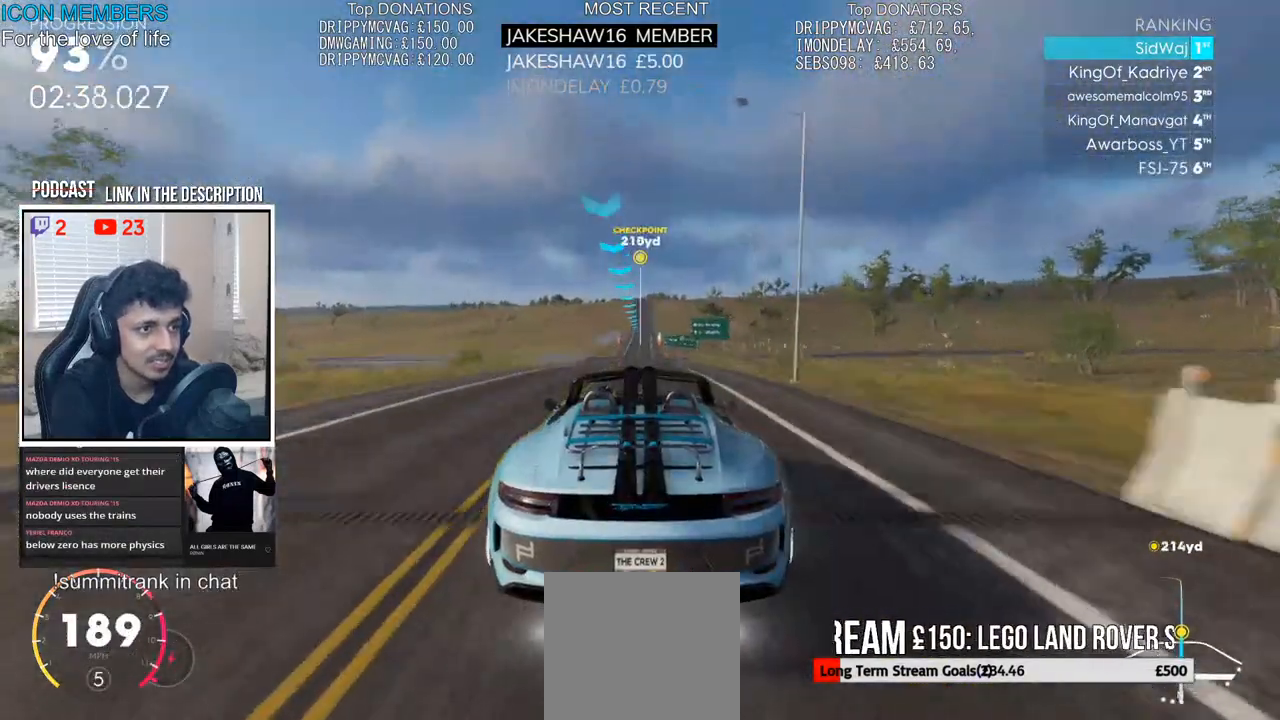
{"buttons": ["R2"], "left_stick": "center", "right_stick": "down", "events": [[367, "right_stick", "down"]]}
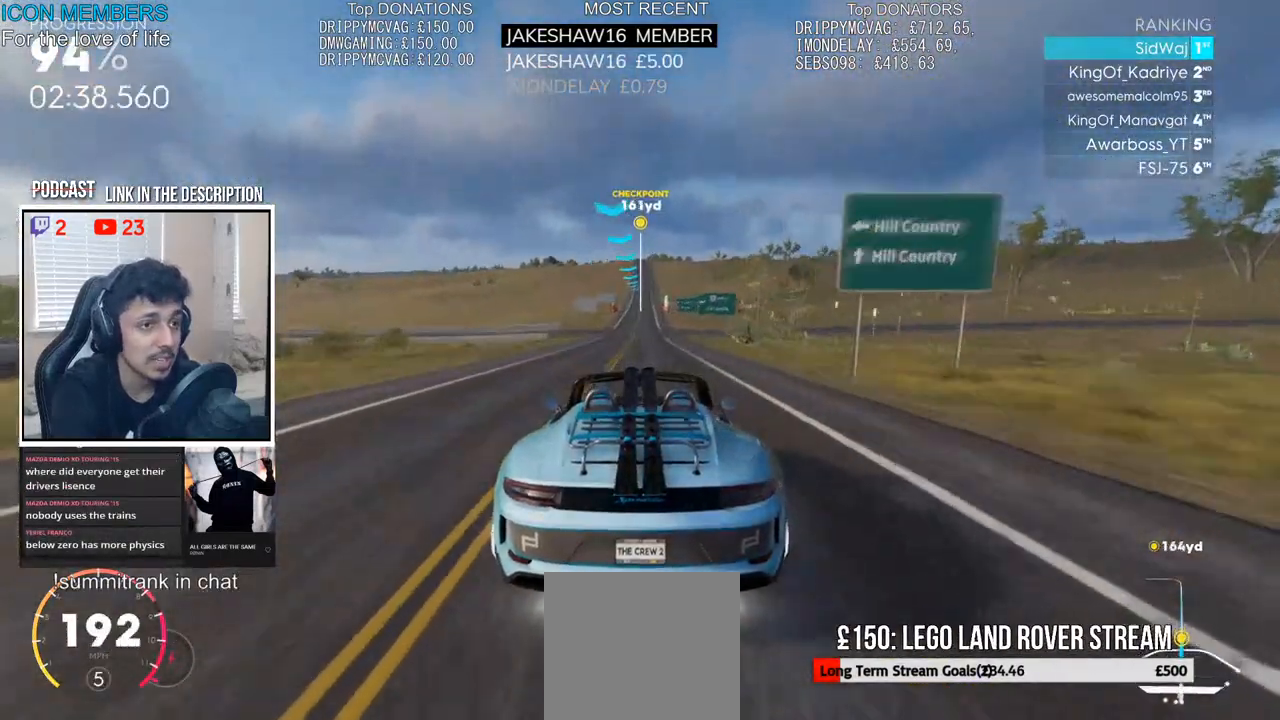
{"buttons": ["R2"], "left_stick": "center", "right_stick": "down", "events": []}
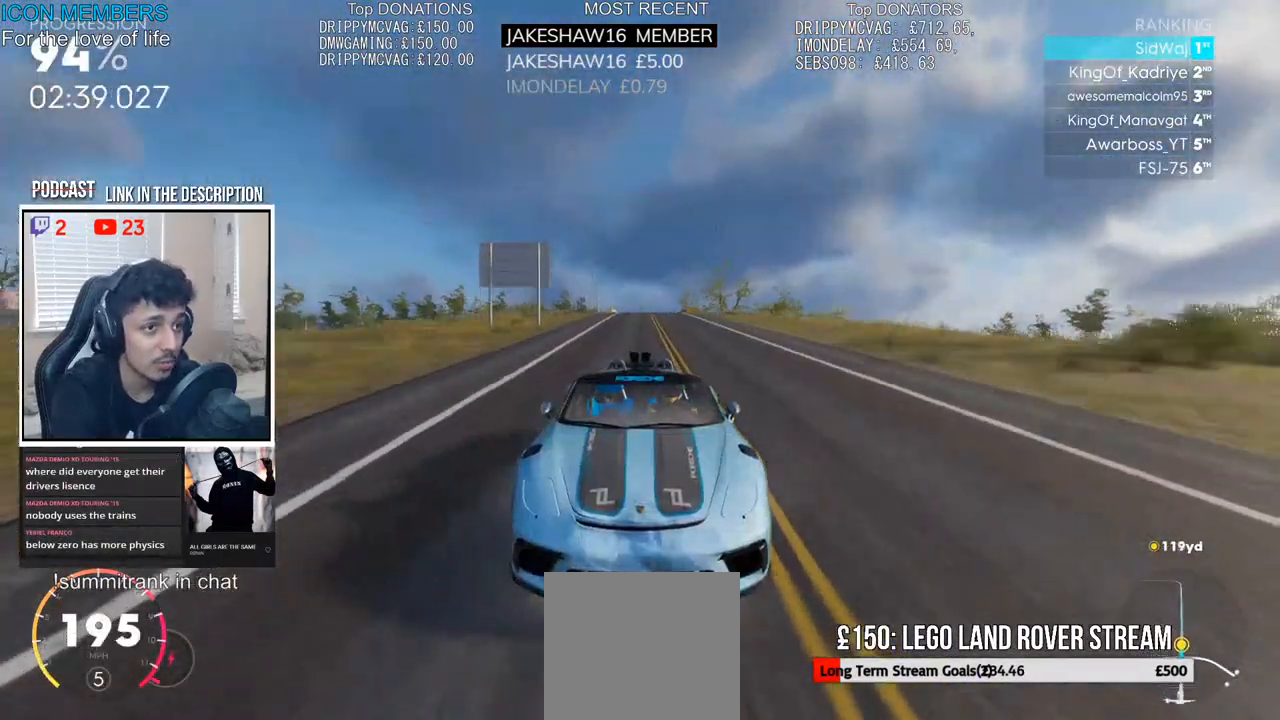
{"buttons": ["R2"], "left_stick": "center", "right_stick": "center", "events": [[117, "right_stick", "center"]]}
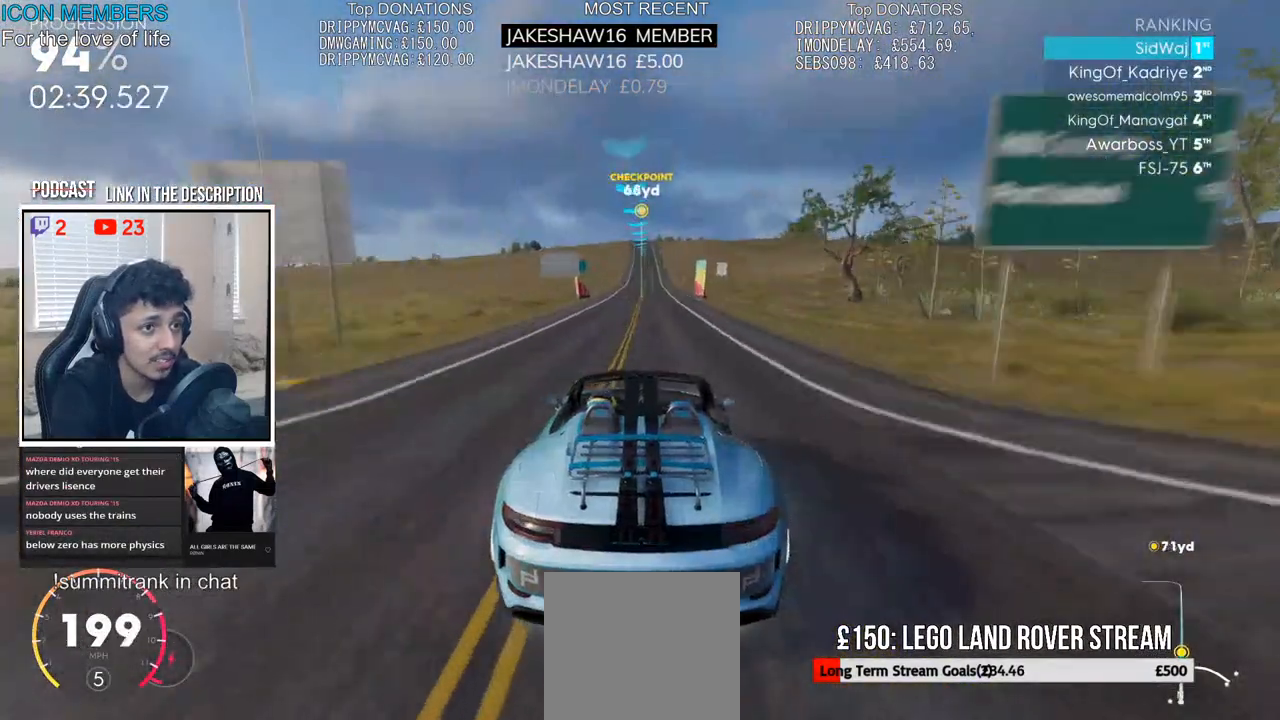
{"buttons": ["R2"], "left_stick": "center", "right_stick": "down", "events": [[133, "right_stick", "down"], [183, "left_stick", "right"], [367, "left_stick", "center"]]}
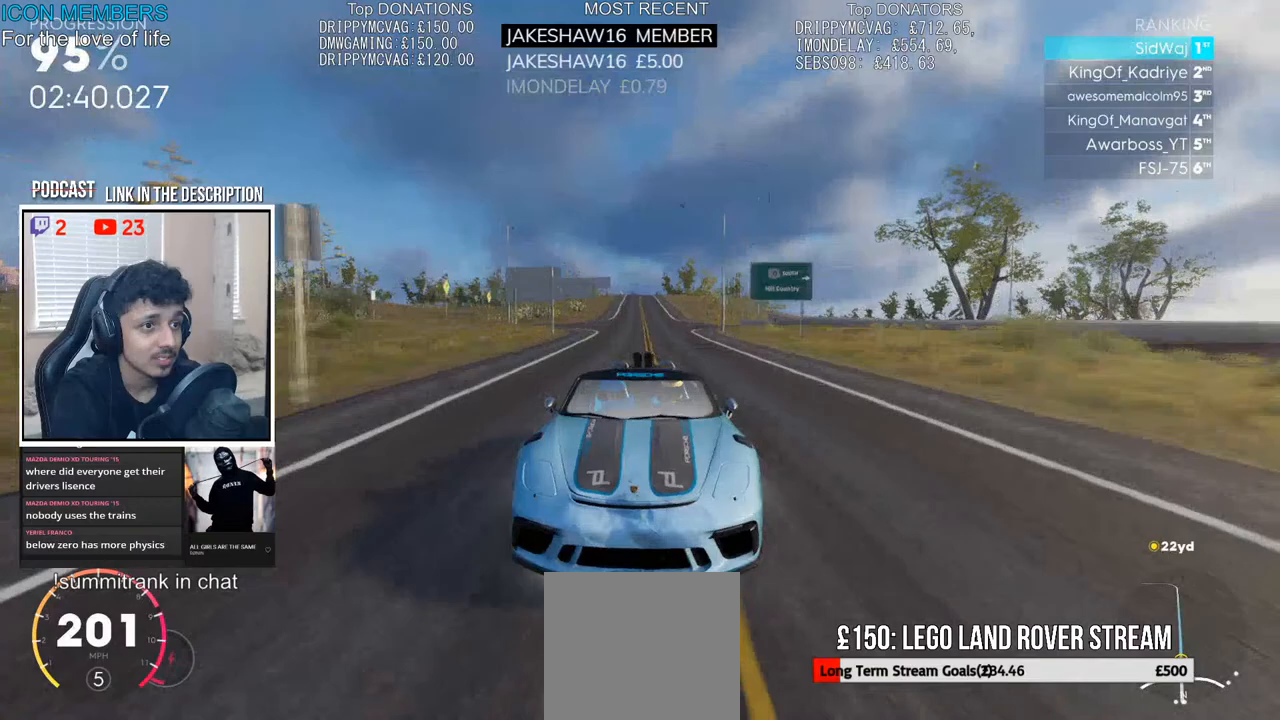
{"buttons": ["R2"], "left_stick": "center", "right_stick": "center", "events": [[383, "right_stick", "center"]]}
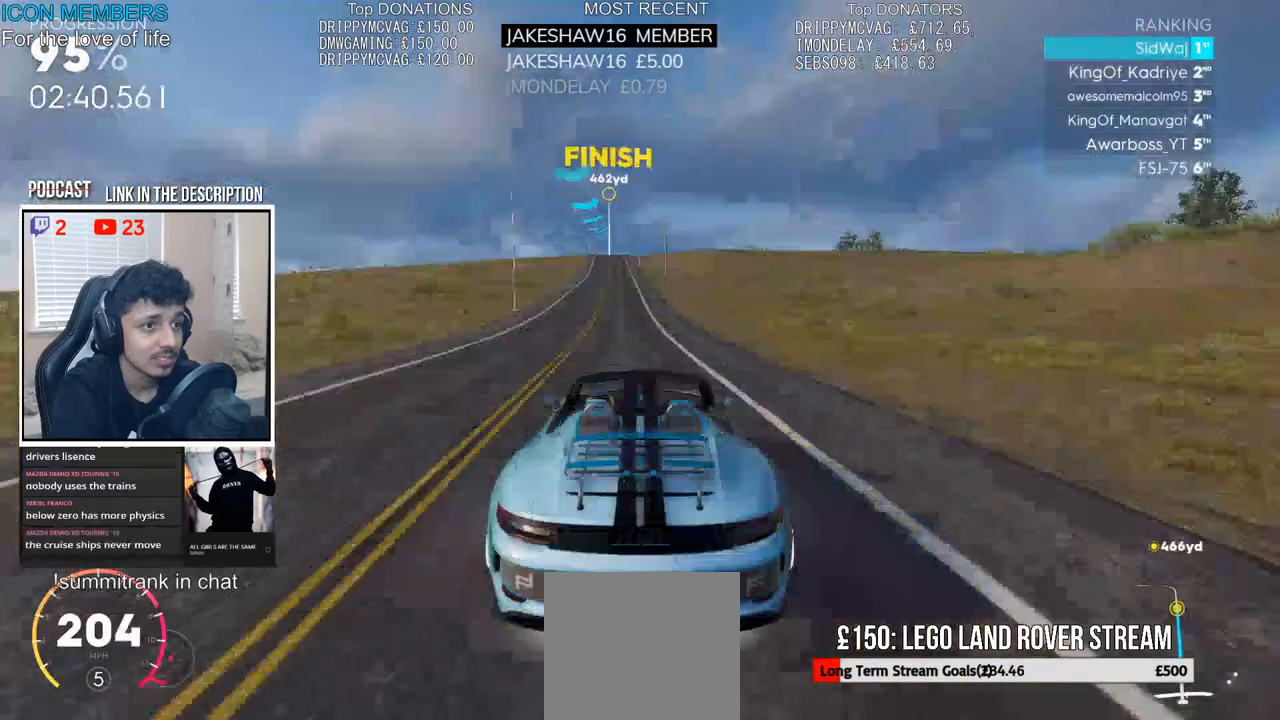
{"buttons": ["R2"], "left_stick": "center", "right_stick": "center"}
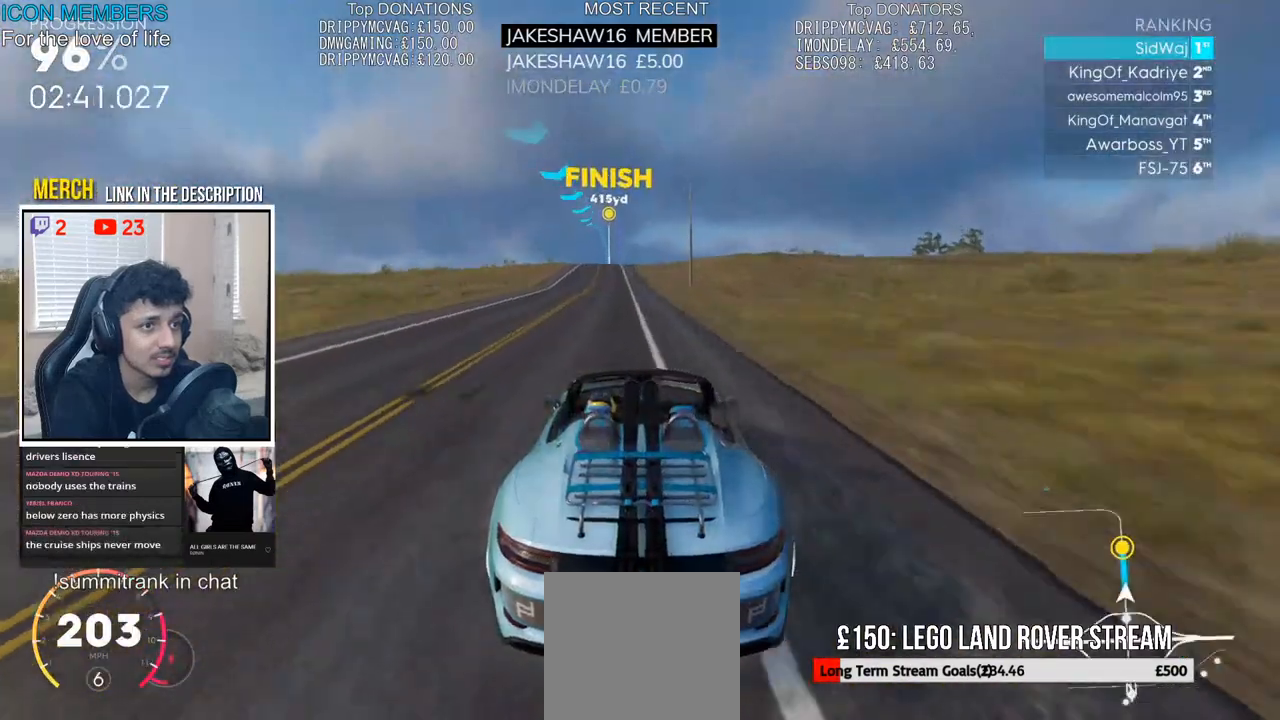
{"buttons": ["R2"], "left_stick": "center", "right_stick": "center", "events": [[33, "left_stick", "left"], [333, "left_stick", "center"]]}
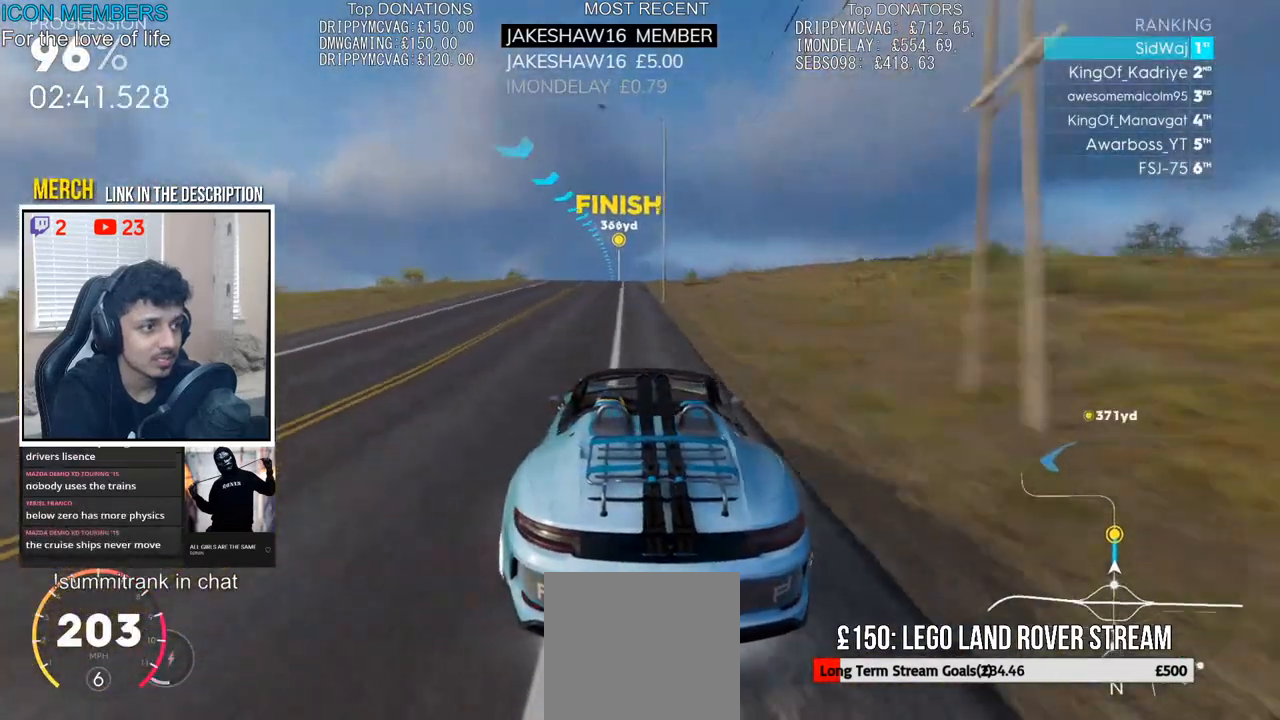
{"buttons": ["R2", "DPAD_DOWN"], "left_stick": "center", "right_stick": "center", "events": [[33, "DPAD_UP", "down"], [100, "DPAD_UP", "up"], [417, "DPAD_DOWN", "down"]]}
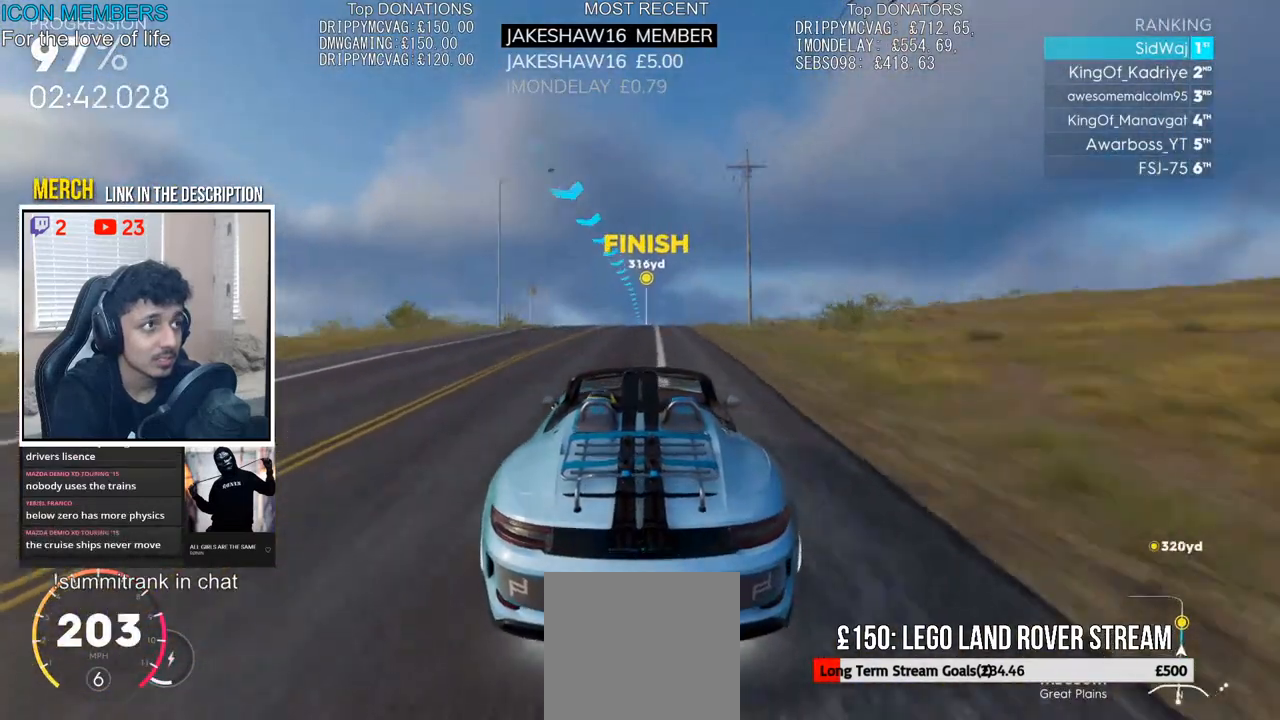
{"buttons": ["R2"], "left_stick": "center", "right_stick": "center", "events": [[33, "DPAD_DOWN", "up"]]}
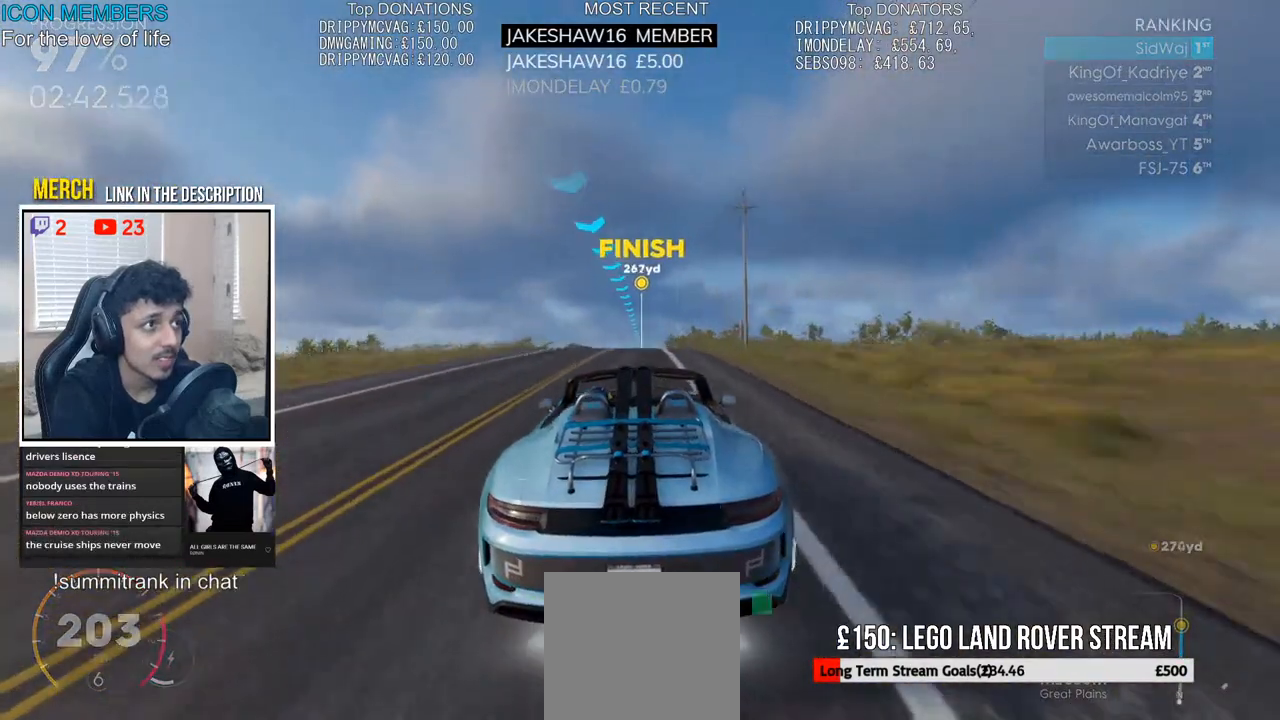
{"buttons": ["R2"], "left_stick": "center", "right_stick": "center", "events": [[367, "CROSS", "down"], [483, "CROSS", "up"]]}
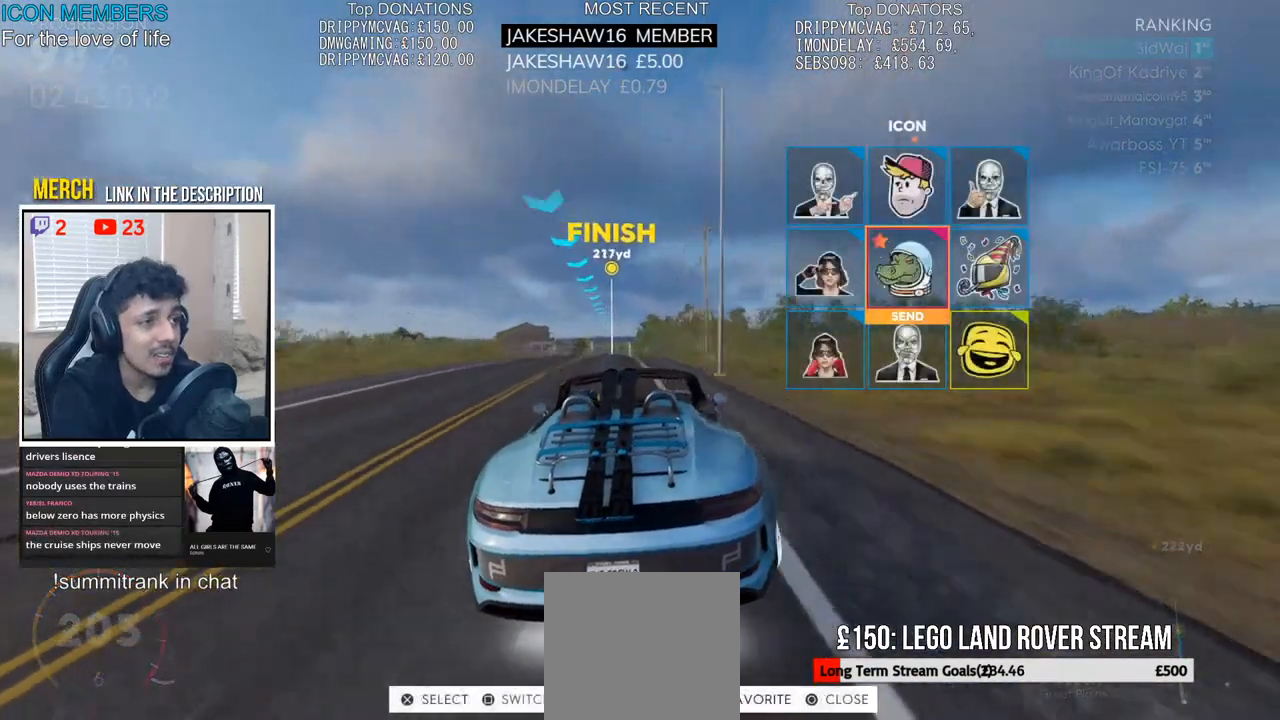
{"buttons": ["R2"], "left_stick": "left", "right_stick": "center", "events": [[50, "CROSS", "down"], [83, "left_stick", "left"], [150, "CROSS", "up"], [217, "CROSS", "down"], [333, "CROSS", "up"]]}
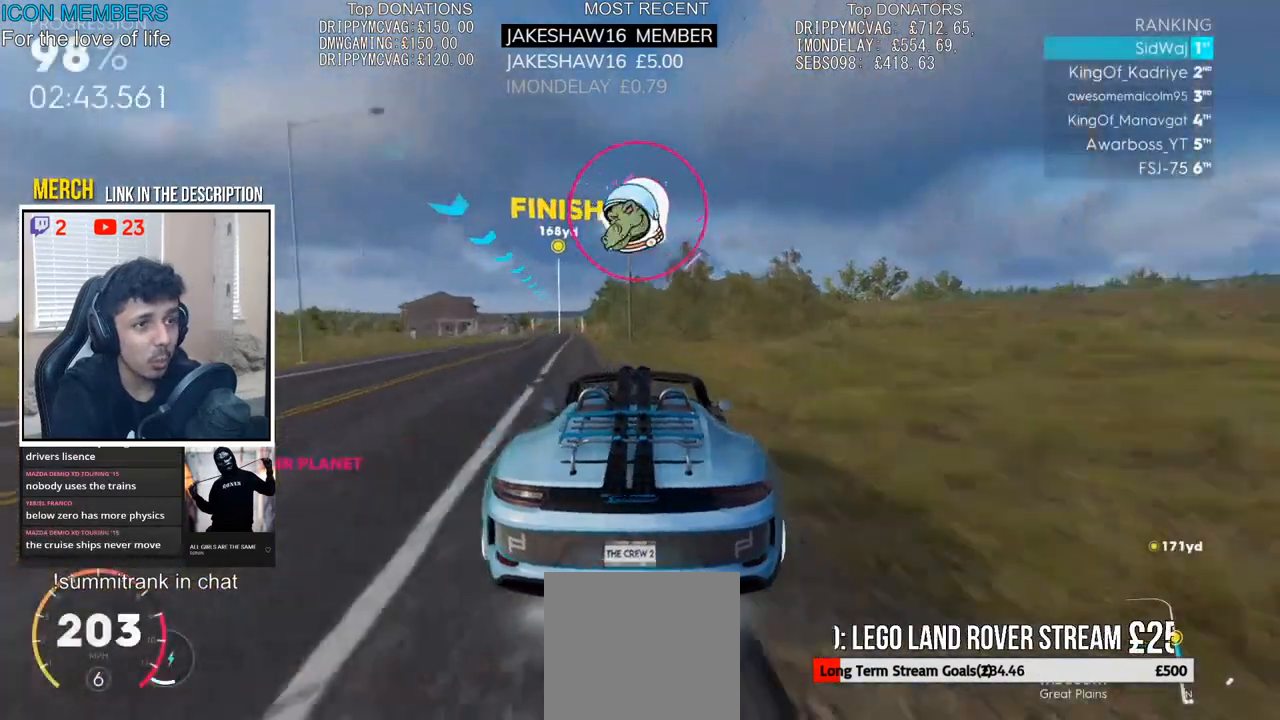
{"buttons": ["R2"], "left_stick": "right", "right_stick": "center", "events": [[183, "left_stick", "center"], [233, "left_stick", "right"]]}
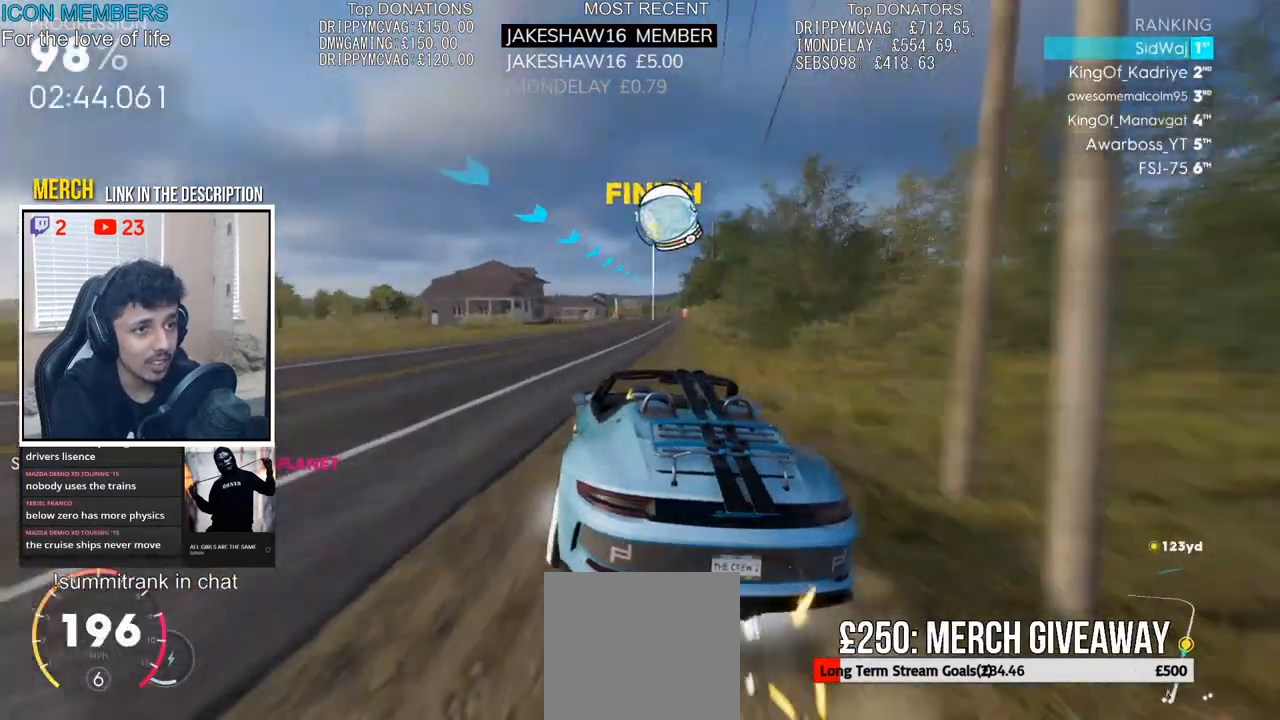
{"buttons": ["R2"], "left_stick": "left", "right_stick": "center", "events": [[133, "left_stick", "center"], [233, "left_stick", "right"], [433, "left_stick", "left"]]}
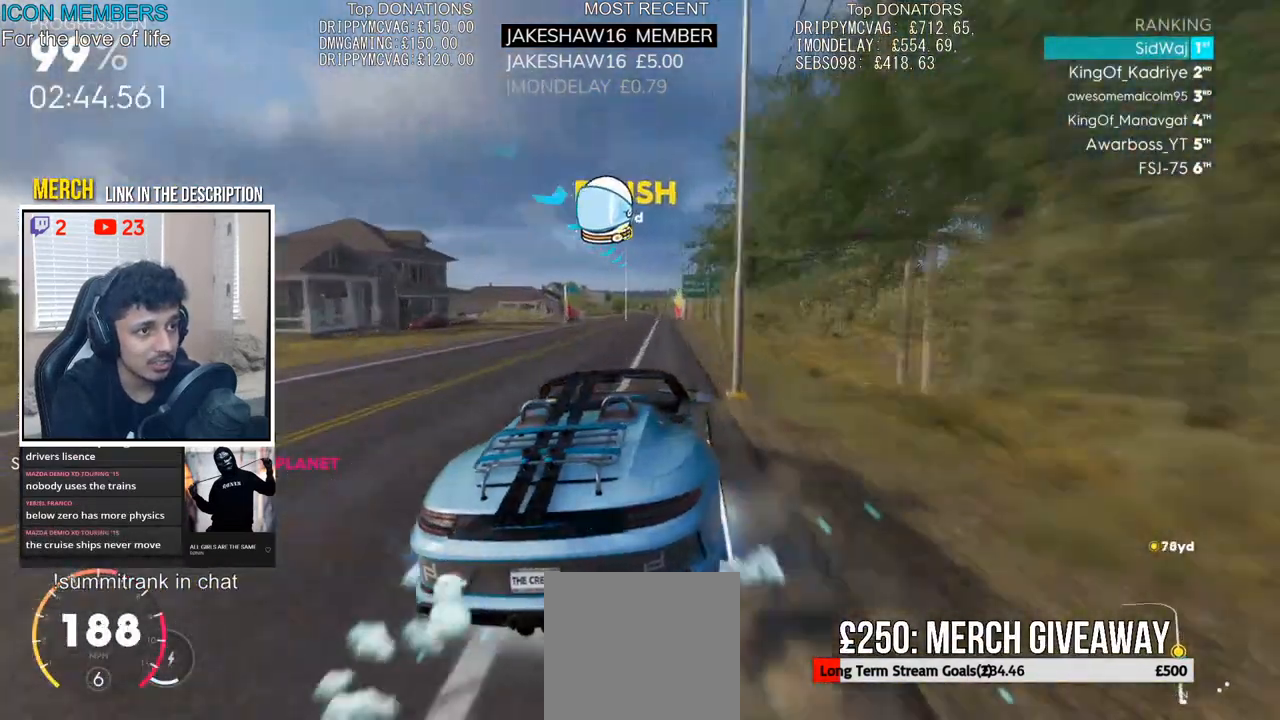
{"buttons": ["CROSS", "SQUARE", "R2"], "left_stick": "left", "right_stick": "center", "events": [[267, "CROSS", "down"], [317, "SQUARE", "down"]]}
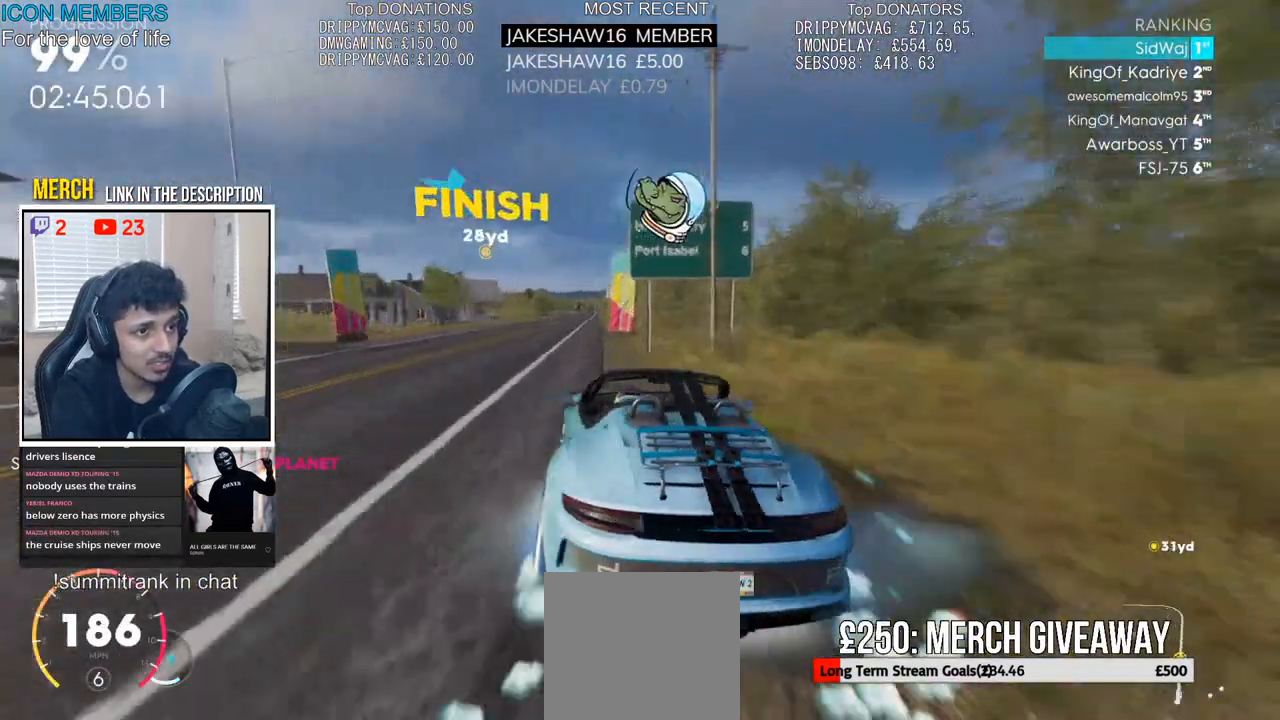
{"buttons": [], "left_stick": "center", "right_stick": "center", "events": [[117, "SQUARE", "up"], [167, "CROSS", "up"], [217, "left_stick", "center"], [283, "R2", "up"]]}